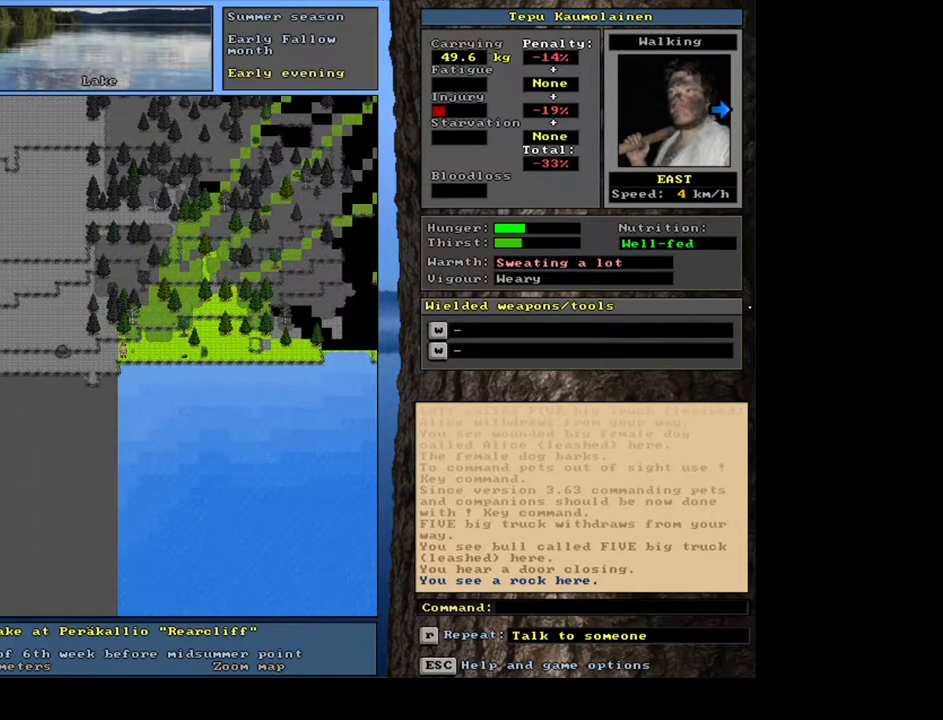
Gameplay with keyboard and mouse; each line is a JSON object with the keys and mouse buttons held at the frame after it. "events" lists presses ("down") and releases ("up") of ".", "/", "0", "1", "2", "3", "4", "5", "6", "7", "8", "9", "a", "alt_l", "alt_r", "b", "backslash", "backspace", "c", "caps_lock", "comma", "ctrl_l", "ctrl_r", "d", "down", "e", "equals", "escape", "f", "f1", "f10", "f11", "f12", "f2", "f3", "f4", "f5", "f6", "f7", "f8", "f9", "g", "h", "i", "j", "k", "l", "lbracket", "left", "m", "minus", "n", "num0", "num1", "num2", "num3", "num4", "num5", "num6", "num7", "num8", "num9", "o", "p", "q", "quote", "r", "rbracket", "return", "right", "s", "semicolon", "shift_l", "shift_r", "space", "super", "t", "tab", "tilde", "u", "up", "v", "w", "x", "y", "z", "mouse_left", "mouse_wheel", "mouse_right", "mouse_mb4" and "mouse_mb5" between this image and that frame as [ms after this image, input, new state], when the widget could be followed in between. "mouse_left", "mouse_wheel", "mouse_right", "mouse_mb4", "mouse_mb5" = the "left", "wheel", "right", "mb4", "mb5" buttons of the "mouse" list. No other keys are recorded. "wheel" means that the mouse wheel is clicked or scrolled. Mouse movement is not recorded. Not read: other_keys.
{"keys": [], "mouse": [], "events": [[117, "q", "down"], [200, "q", "up"], [300, "y", "down"], [400, "y", "up"]]}
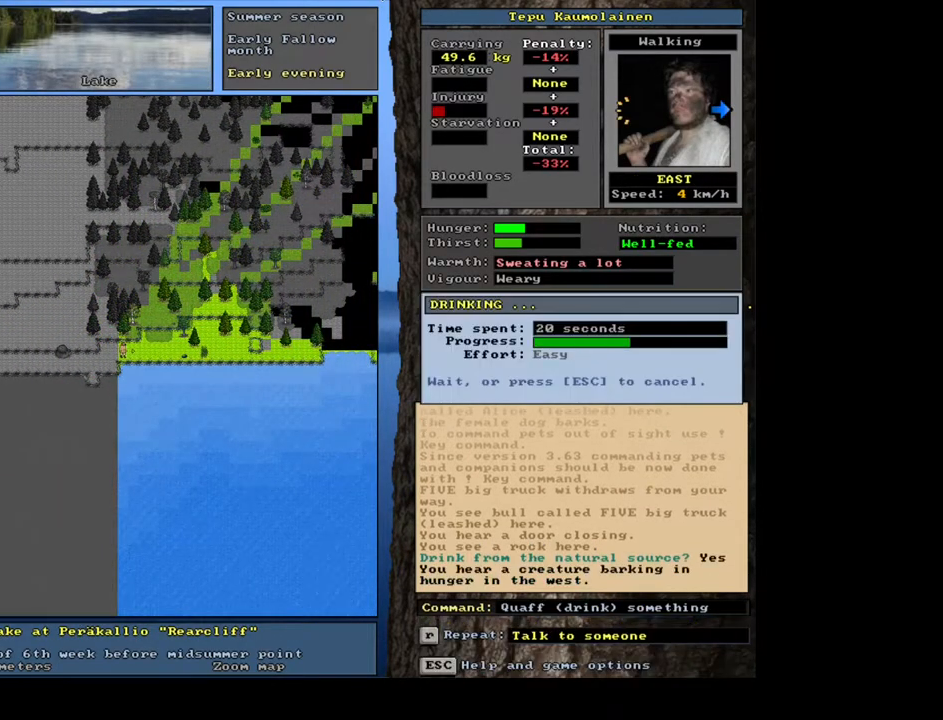
{"keys": [], "mouse": [], "events": []}
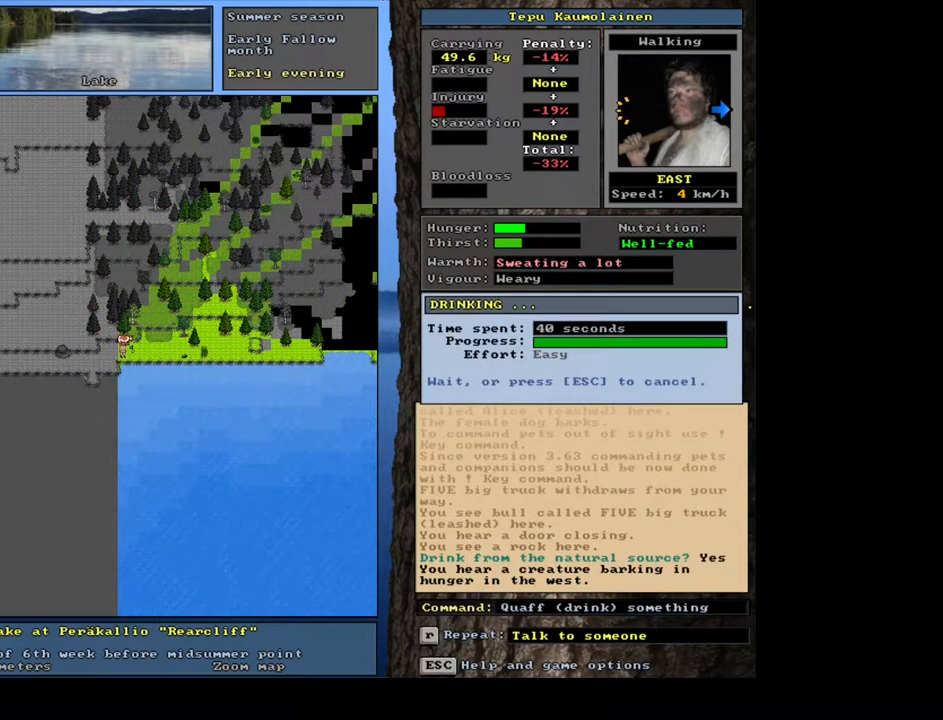
{"keys": [], "mouse": [], "events": [[133, "a", "down"], [267, "a", "up"]]}
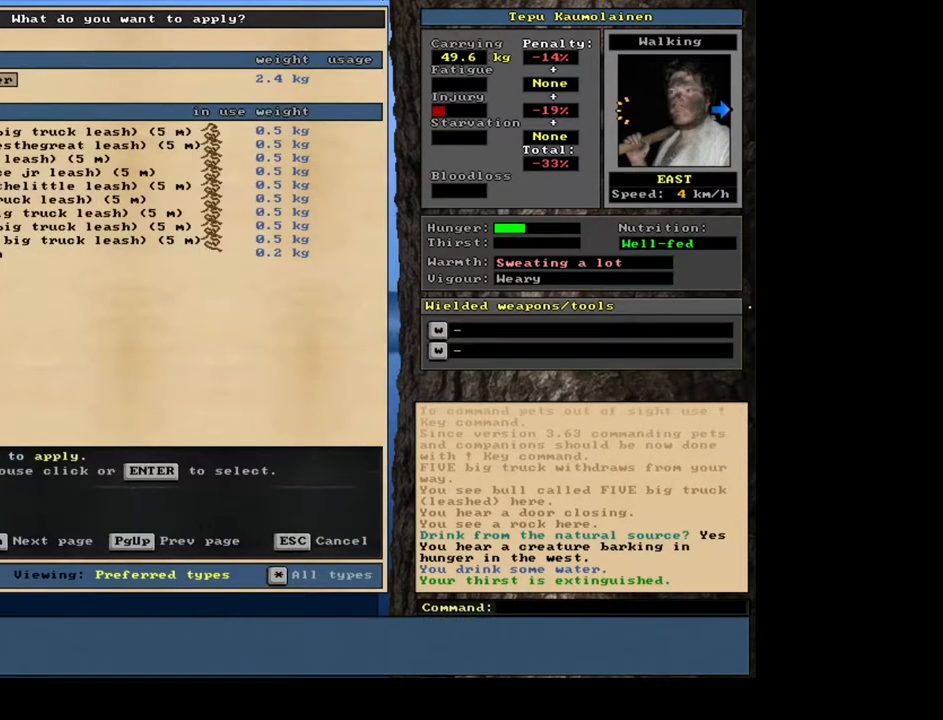
{"keys": [], "mouse": [], "events": []}
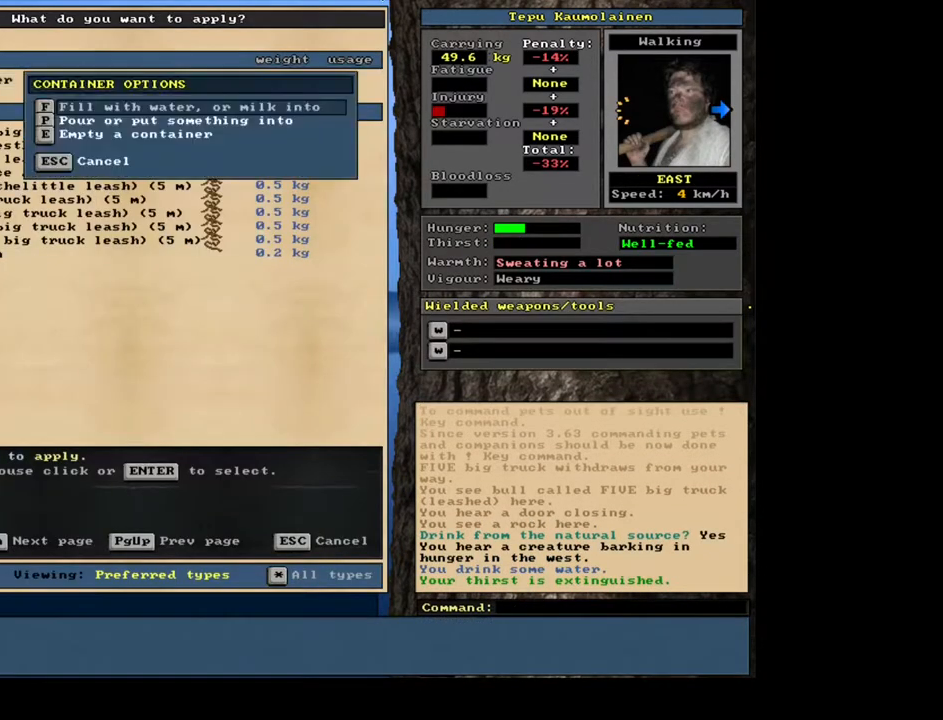
{"keys": [], "mouse": [], "events": []}
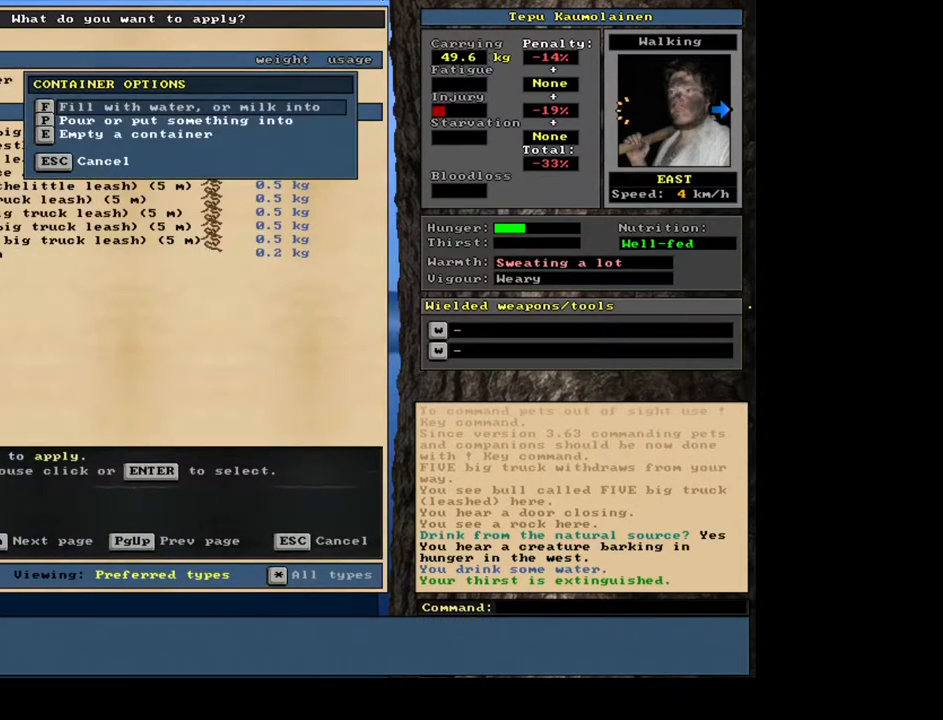
{"keys": [], "mouse": [], "events": [[383, "num3", "down"], [450, "num3", "up"]]}
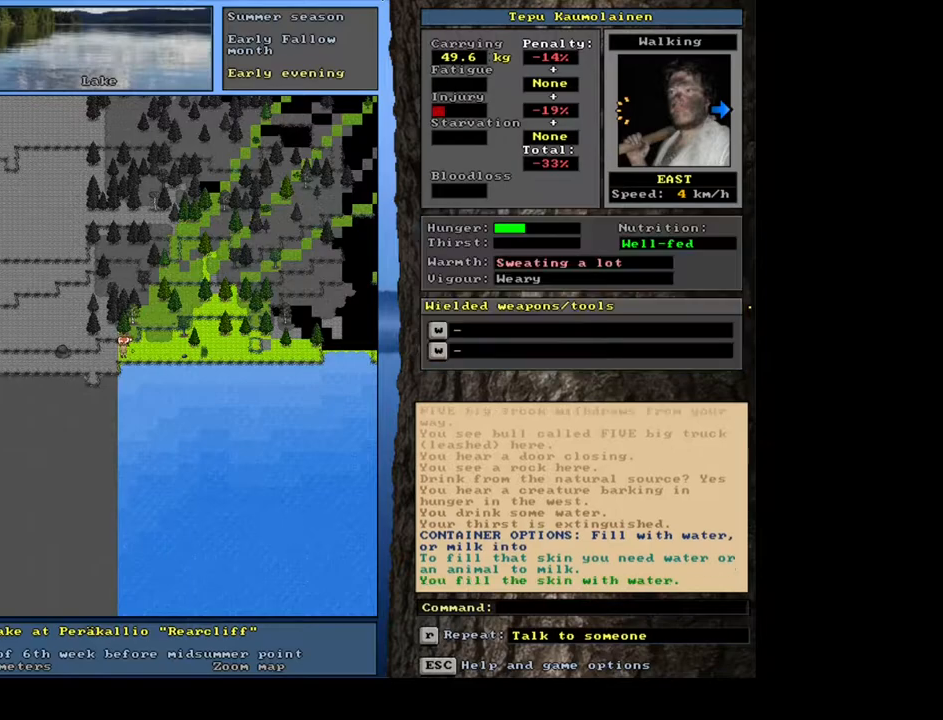
{"keys": [], "mouse": [], "events": []}
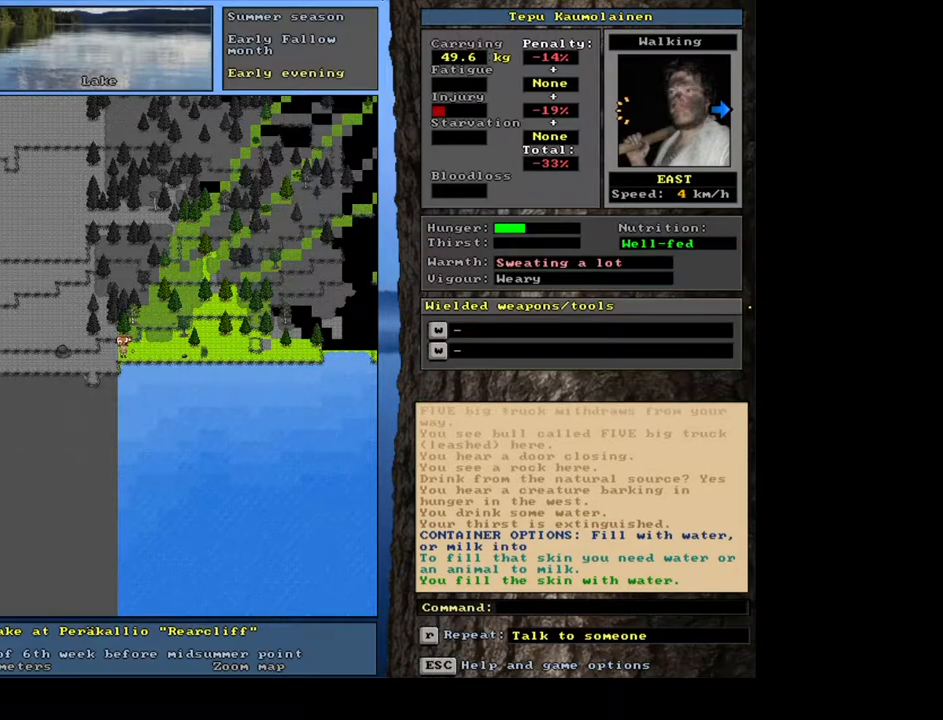
{"keys": [], "mouse": [], "events": [[200, "e", "down"], [317, "e", "up"]]}
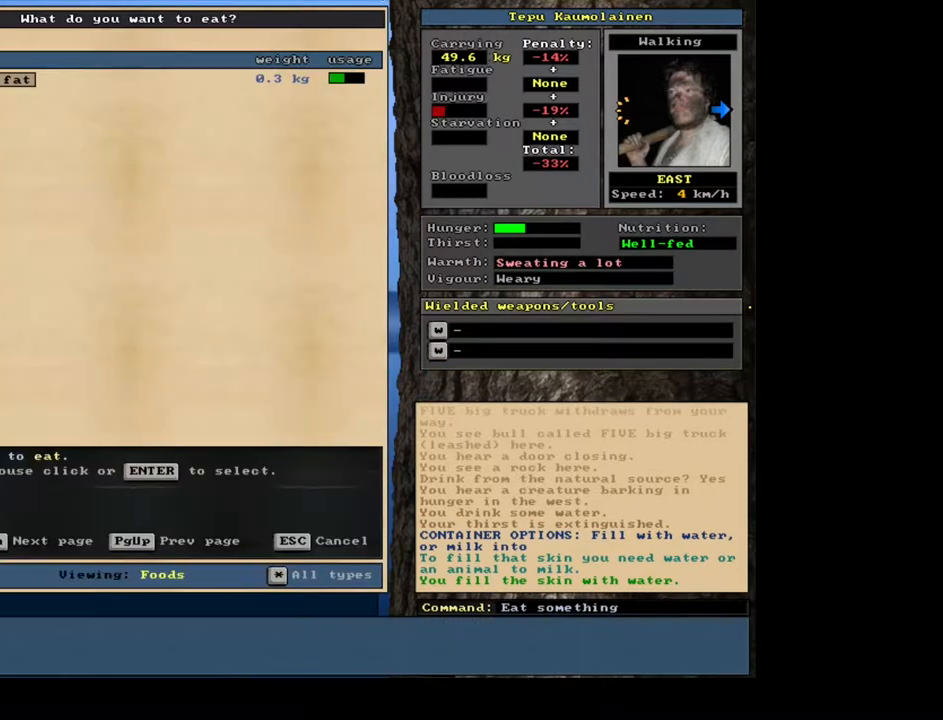
{"keys": [], "mouse": [], "events": []}
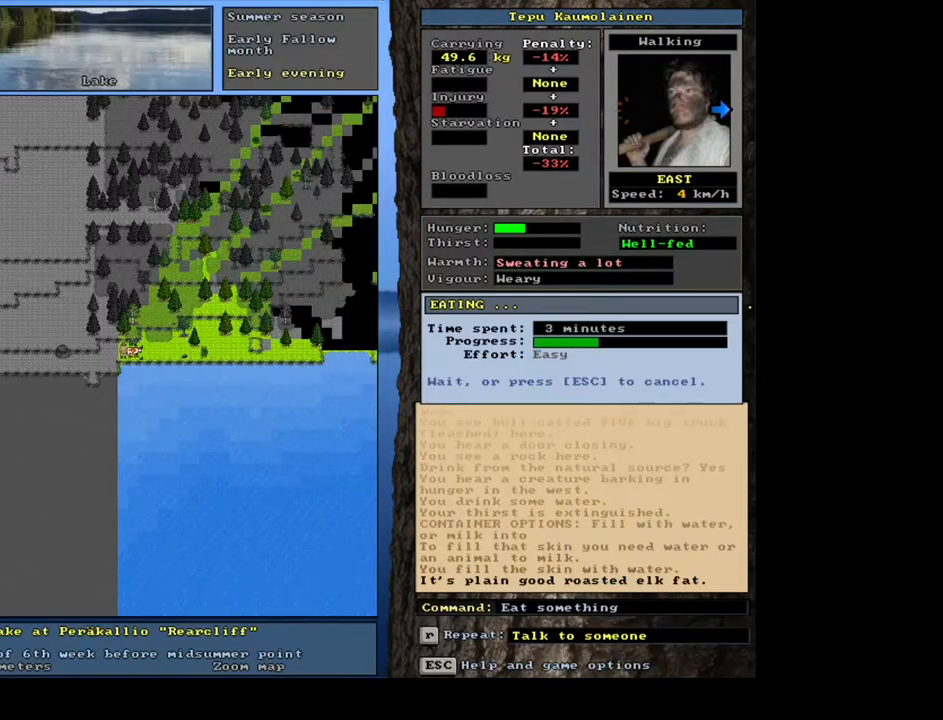
{"keys": ["ctrl_l"], "mouse": [], "events": [[450, "ctrl_l", "down"]]}
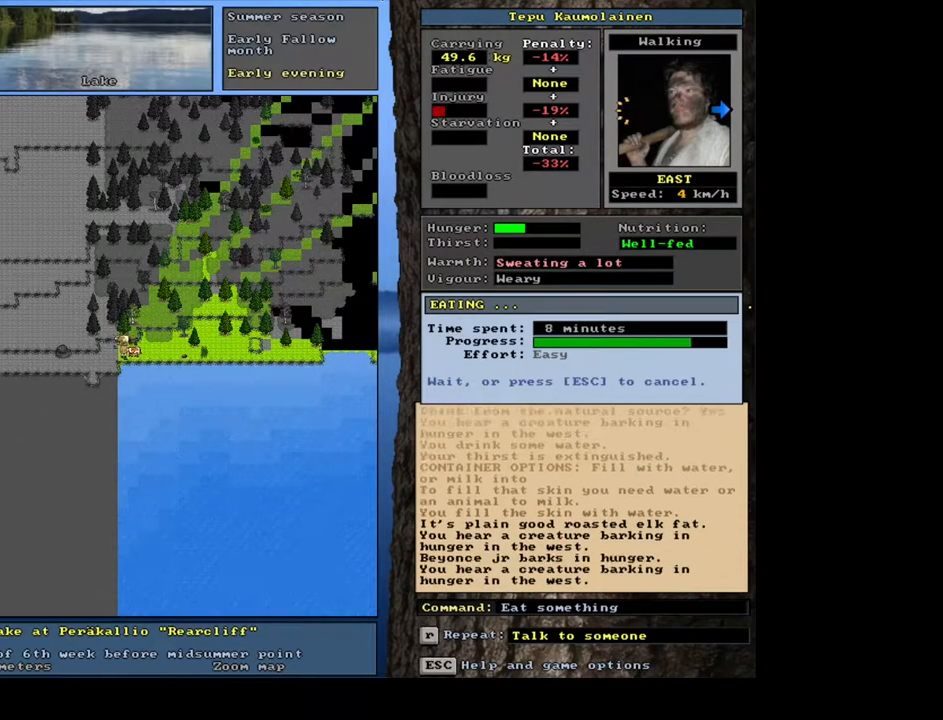
{"keys": ["ctrl_l"], "mouse": [], "events": []}
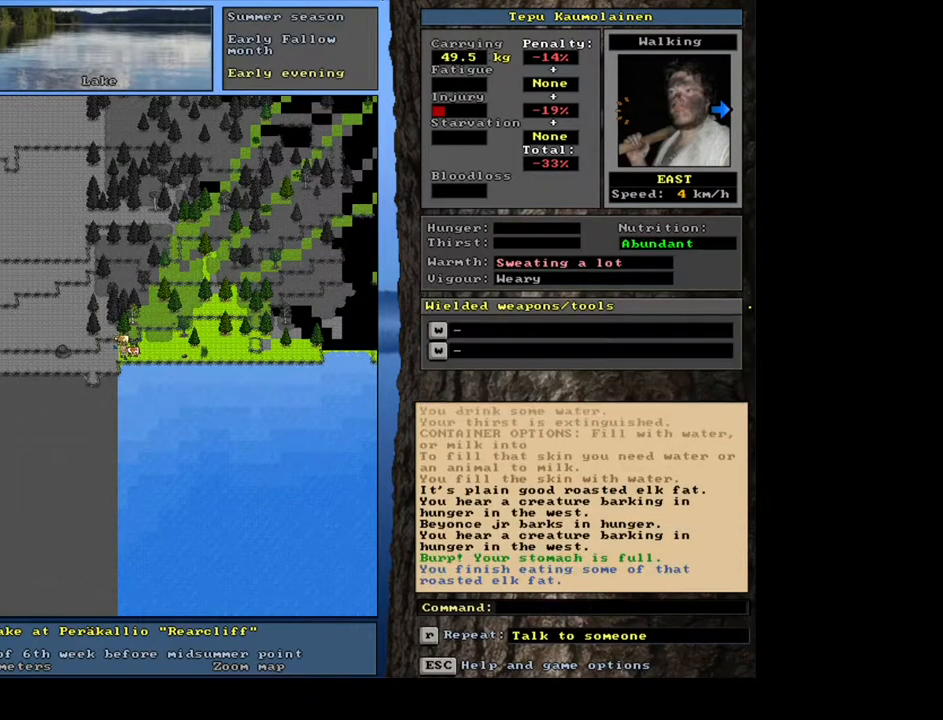
{"keys": ["ctrl_l", "num6"], "mouse": [], "events": [[433, "num6", "down"]]}
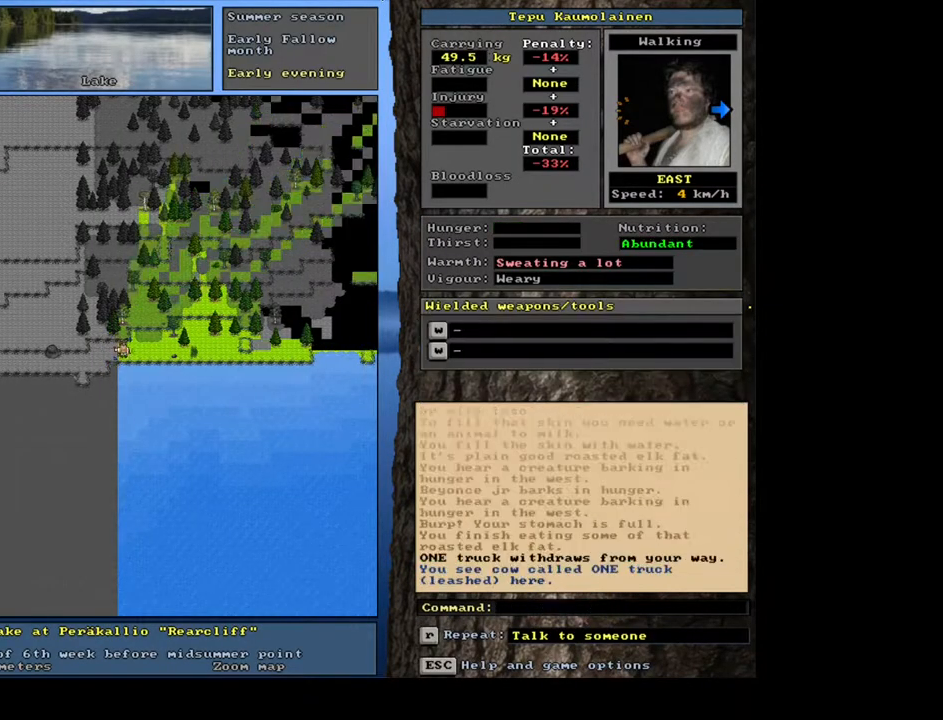
{"keys": ["ctrl_l"], "mouse": [], "events": [[450, "num6", "up"], [483, "num6", "down"], [500, "num6", "up"]]}
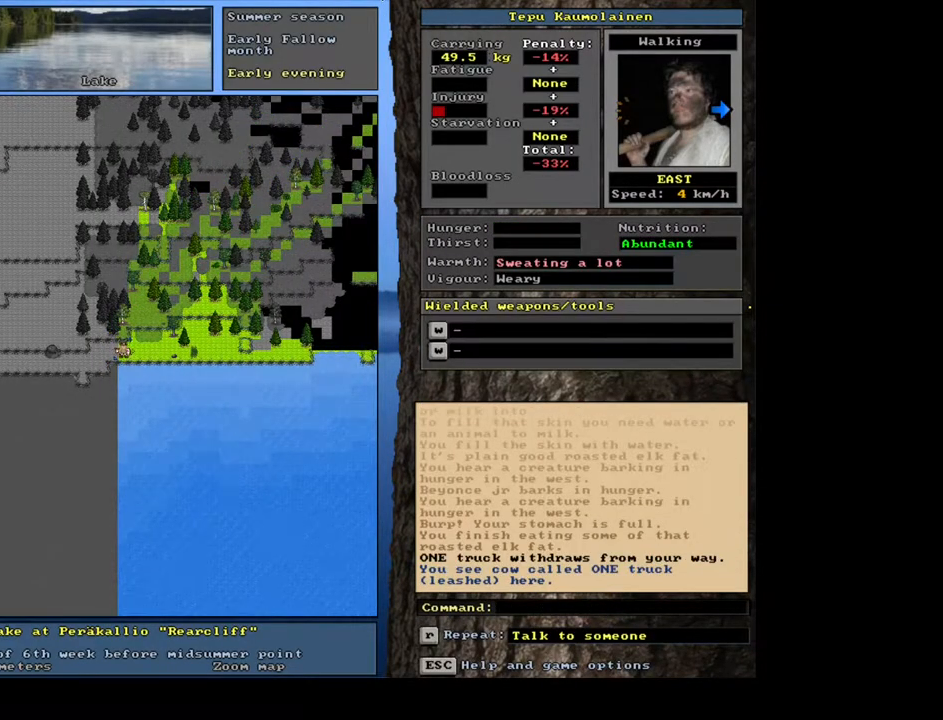
{"keys": ["ctrl_l"], "mouse": [], "events": [[17, "num6", "down"], [33, "num6", "up"], [50, "num6", "down"], [67, "num6", "up"], [100, "num6", "down"], [117, "num6", "up"], [133, "num6", "down"], [150, "num6", "up"], [167, "num6", "down"], [183, "num6", "up"], [200, "num6", "down"], [217, "num6", "up"], [250, "num6", "down"], [267, "num6", "up"], [283, "num6", "down"], [300, "num6", "up"], [317, "num6", "down"], [333, "num6", "up"]]}
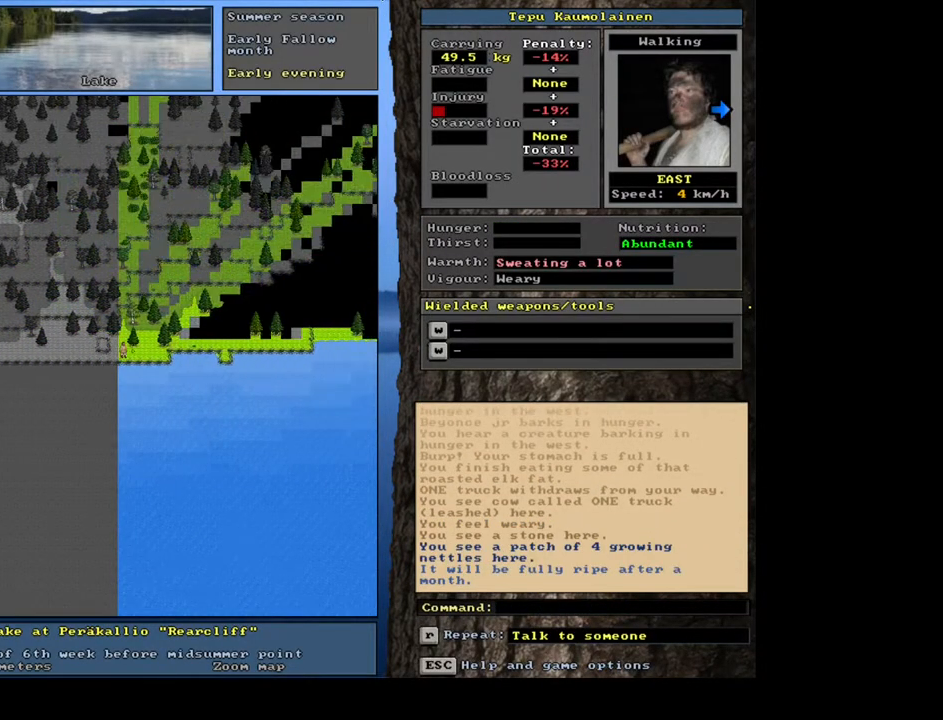
{"keys": ["ctrl_l"], "mouse": [], "events": [[17, "num6", "down"], [67, "num6", "up"], [183, "num6", "down"], [250, "num6", "up"]]}
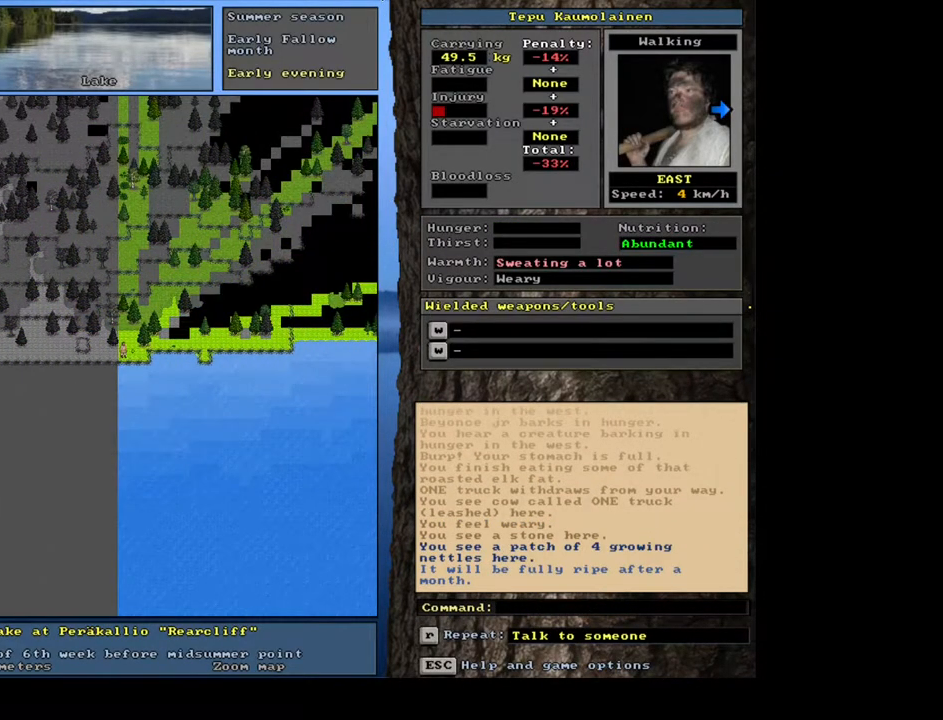
{"keys": ["ctrl_l"], "mouse": [], "events": [[50, "num6", "down"], [150, "num6", "up"], [250, "num6", "down"], [283, "num6", "up"], [417, "num9", "down"], [467, "num9", "up"]]}
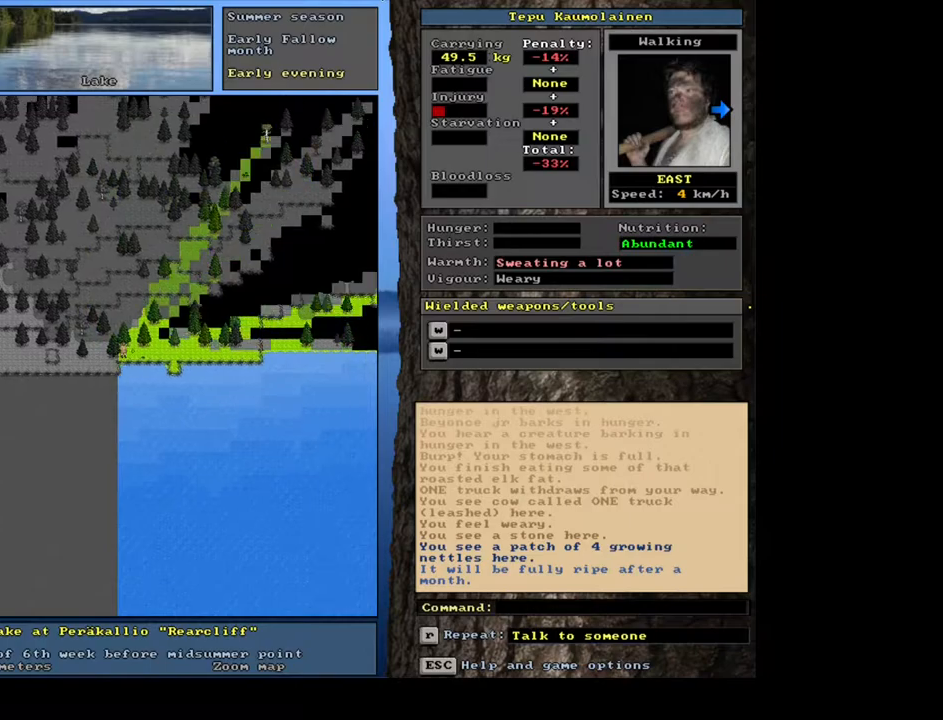
{"keys": ["ctrl_l"], "mouse": [], "events": [[83, "num9", "down"], [133, "num9", "up"], [383, "num9", "down"], [450, "num9", "up"]]}
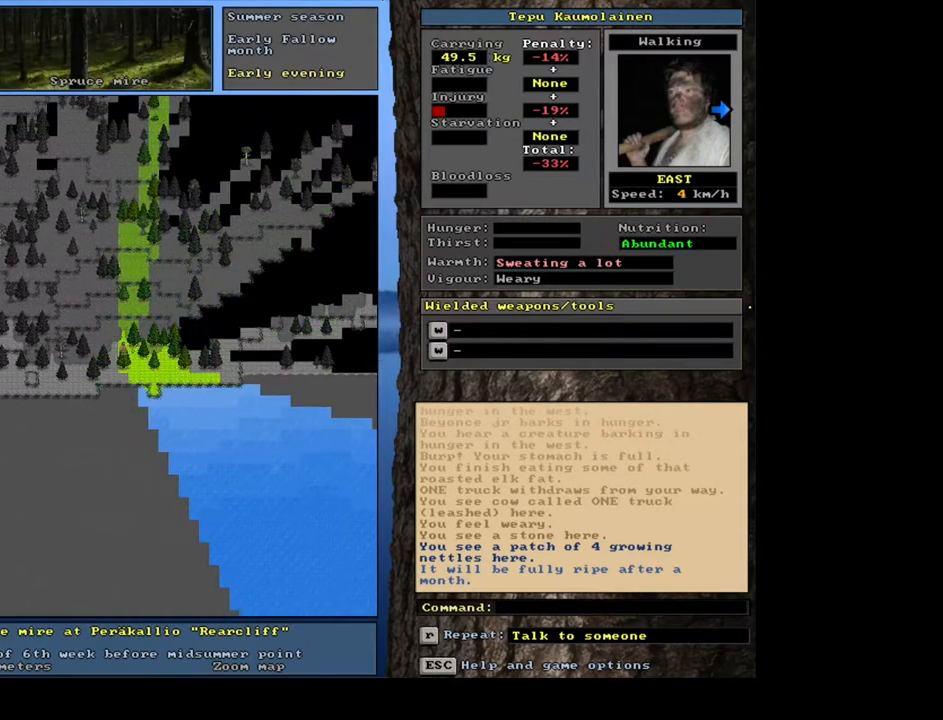
{"keys": ["ctrl_l"], "mouse": [], "events": [[33, "num9", "down"], [100, "num9", "up"], [183, "num9", "down"], [233, "num9", "up"], [317, "num9", "down"], [400, "num9", "up"]]}
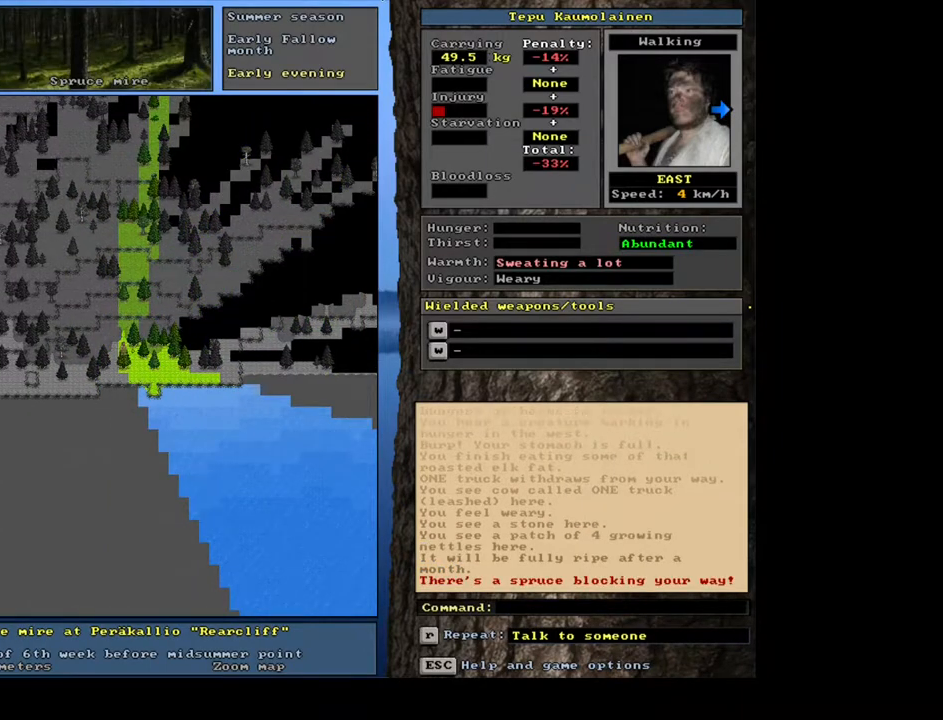
{"keys": ["ctrl_l", "num9"], "mouse": [], "events": [[100, "num8", "down"], [217, "num8", "up"], [250, "num9", "down"], [367, "num9", "up"], [450, "num9", "down"]]}
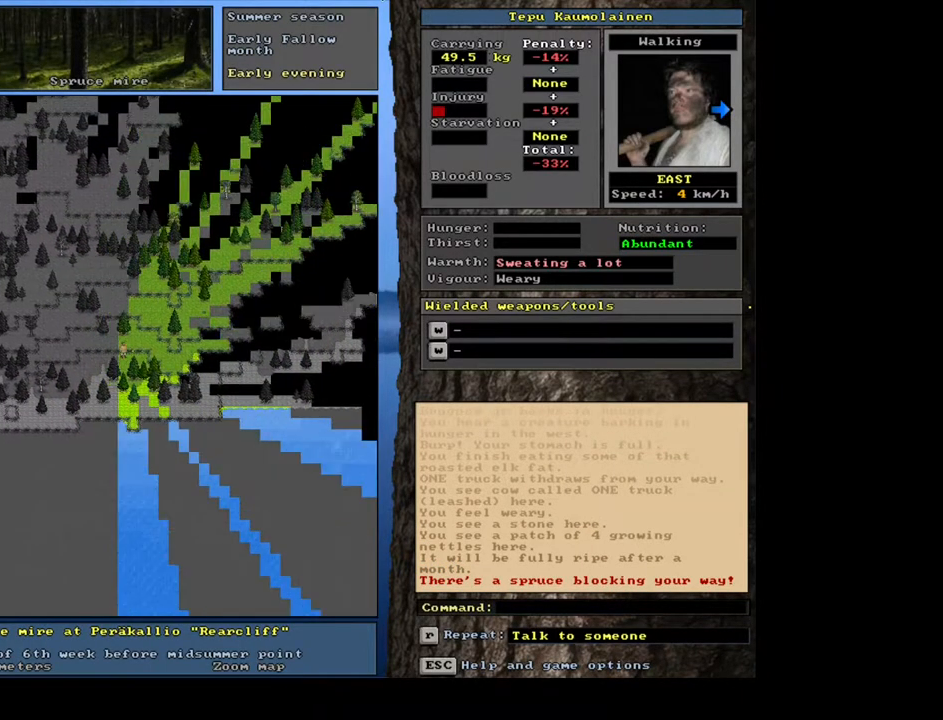
{"keys": ["ctrl_l"], "mouse": [], "events": [[33, "num9", "up"], [117, "num9", "down"], [183, "num9", "up"], [250, "num9", "down"], [317, "num9", "up"], [400, "num9", "down"], [467, "num9", "up"]]}
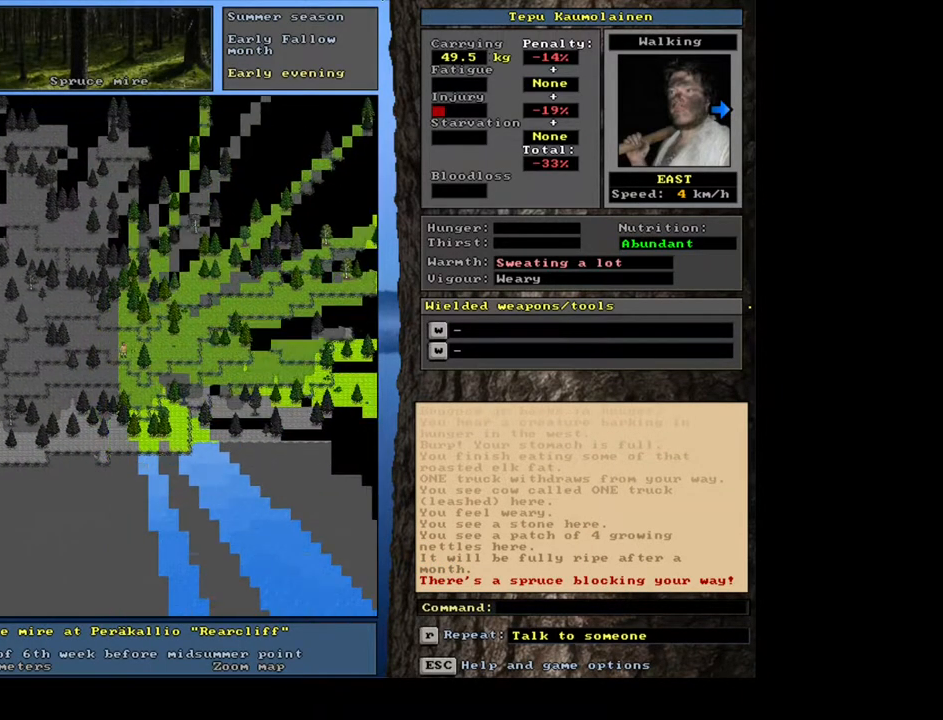
{"keys": [], "mouse": [], "events": [[33, "num9", "down"], [150, "num9", "up"], [200, "ctrl_l", "up"]]}
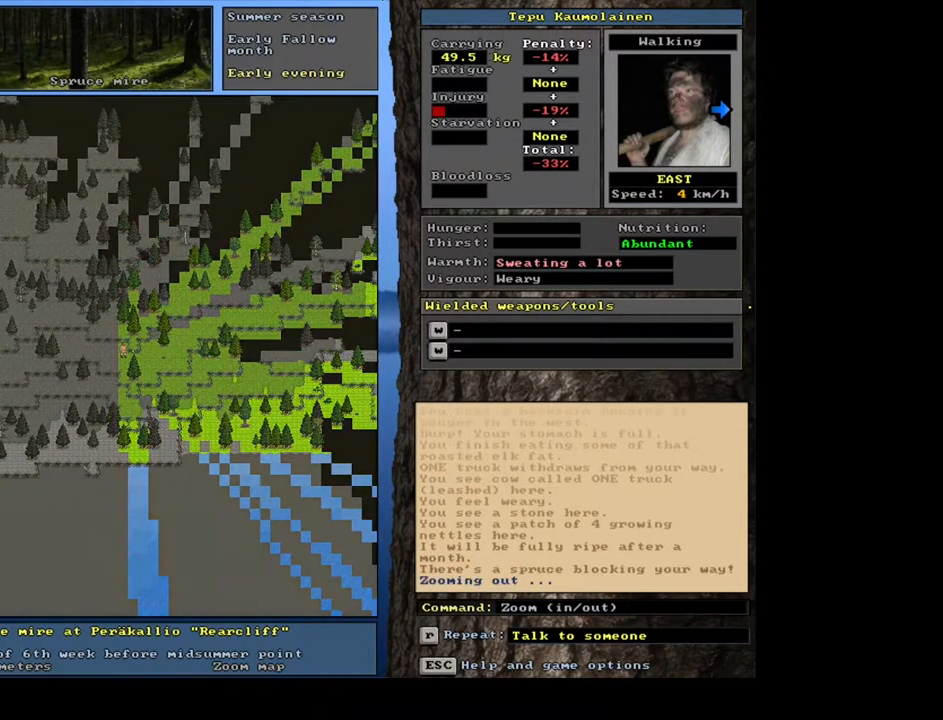
{"keys": [], "mouse": [], "events": []}
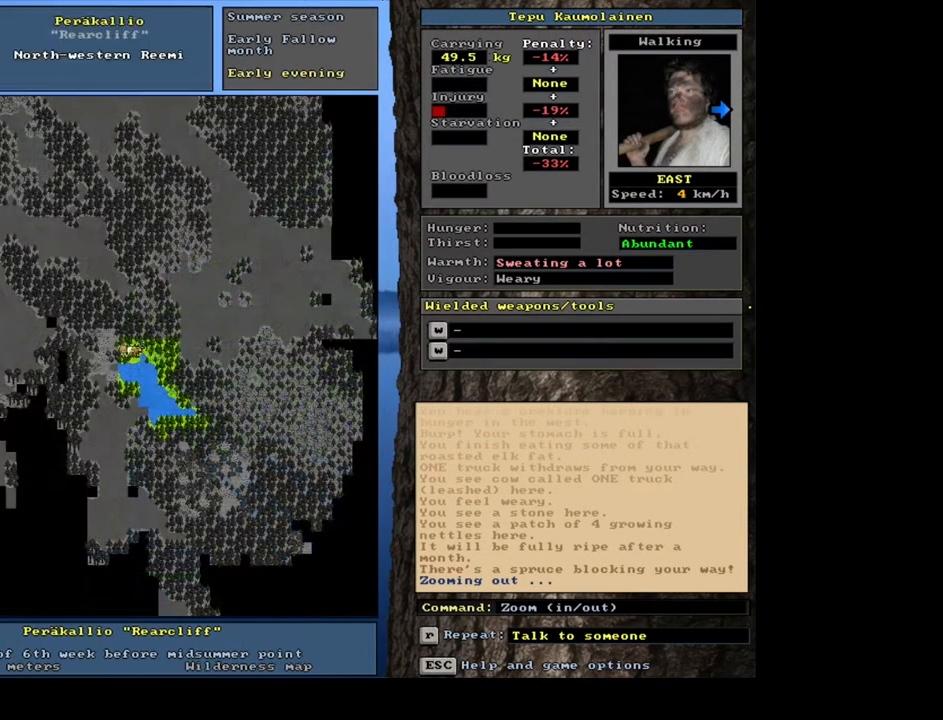
{"keys": ["ctrl_l"], "mouse": [], "events": [[233, "num6", "down"], [317, "num6", "up"], [450, "ctrl_l", "down"]]}
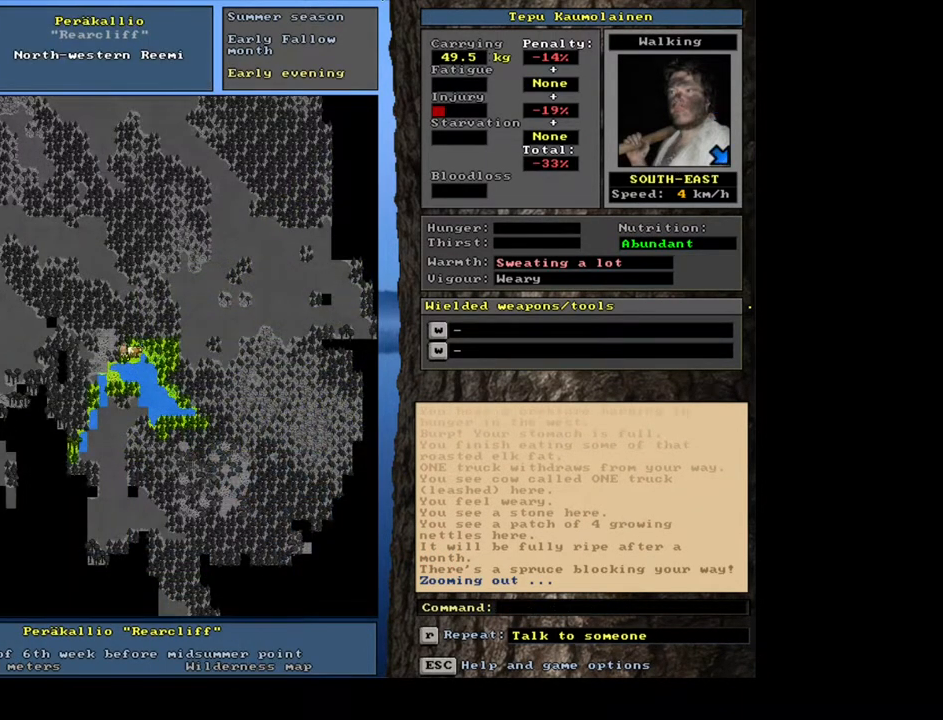
{"keys": ["ctrl_l", "num6"], "mouse": [], "events": [[67, "num9", "down"], [150, "num9", "up"], [500, "num6", "down"]]}
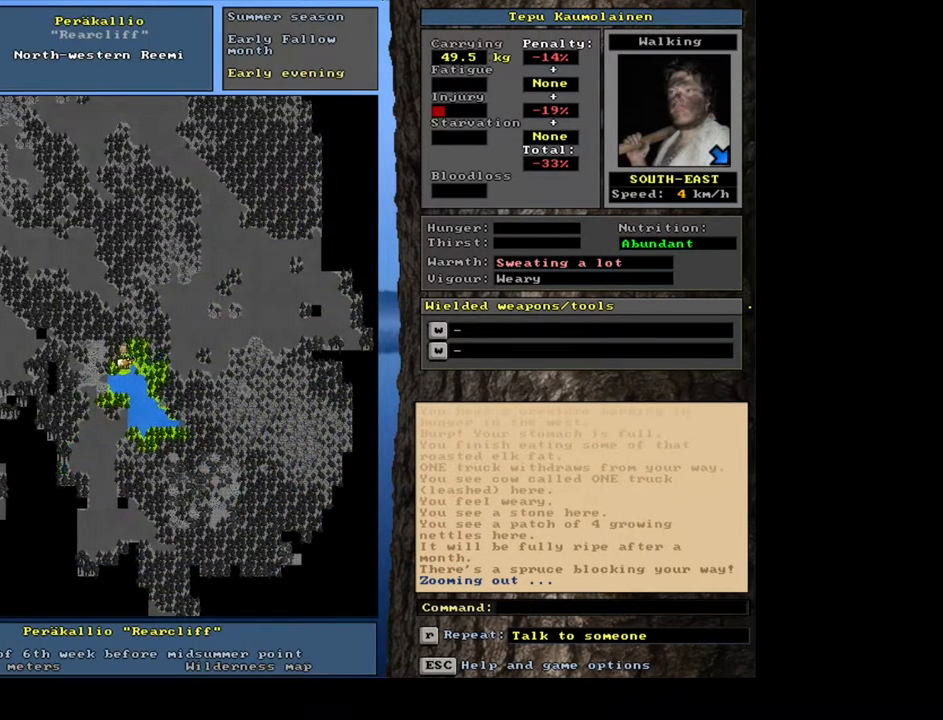
{"keys": ["ctrl_l"], "mouse": [], "events": [[183, "num6", "up"], [300, "num3", "down"], [417, "num3", "up"]]}
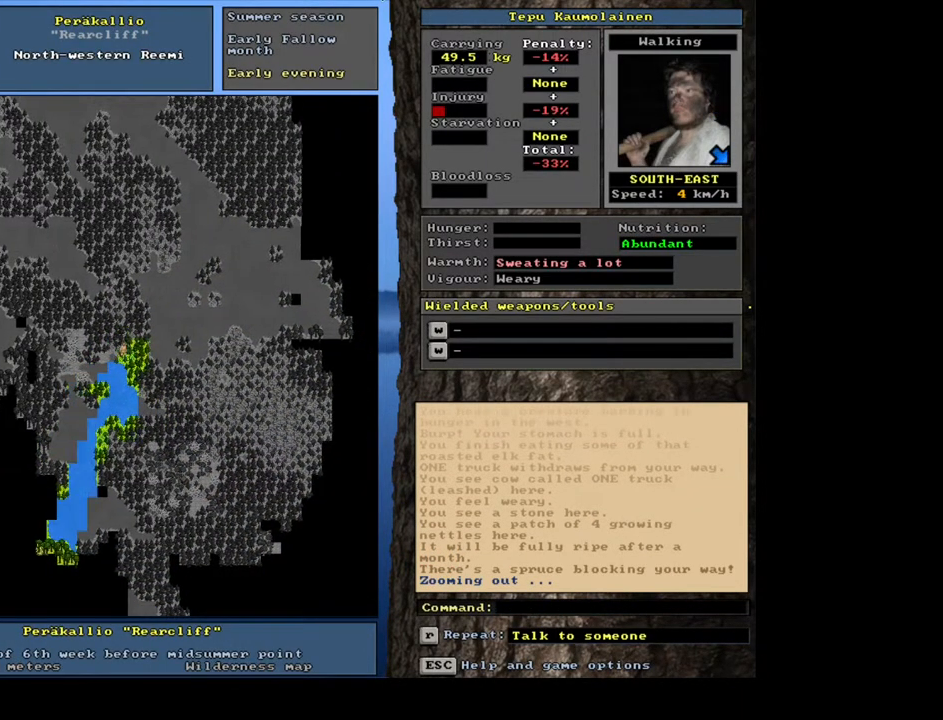
{"keys": ["ctrl_l"], "mouse": [], "events": [[83, "ctrl_l", "up"], [133, "num6", "down"], [183, "num6", "up"], [267, "ctrl_l", "down"]]}
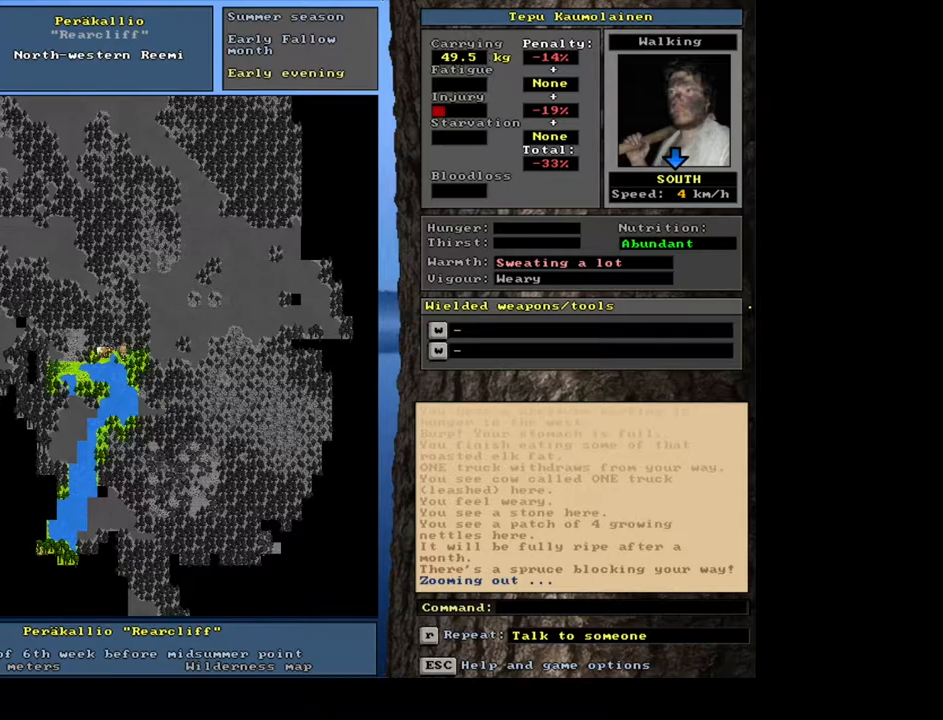
{"keys": ["num4"], "mouse": [], "events": [[33, "num3", "down"], [117, "num3", "up"], [383, "ctrl_l", "up"], [433, "num4", "down"]]}
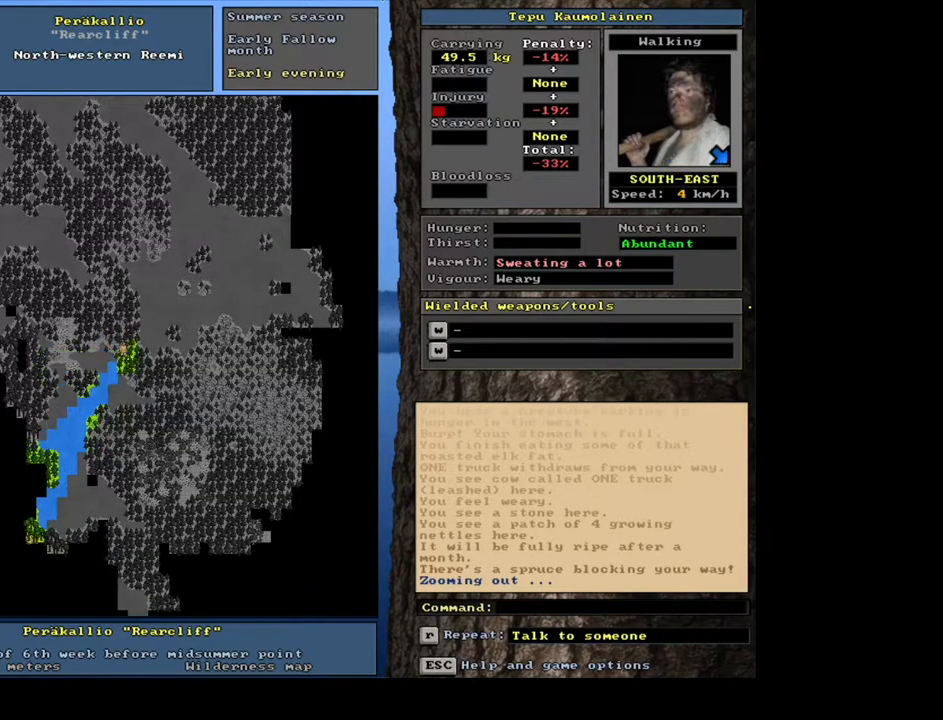
{"keys": ["ctrl_l"], "mouse": [], "events": [[33, "ctrl_l", "down"], [33, "num4", "up"], [100, "num3", "down"], [183, "num3", "up"], [267, "num3", "down"], [300, "num3", "up"], [400, "num3", "down"], [467, "num3", "up"]]}
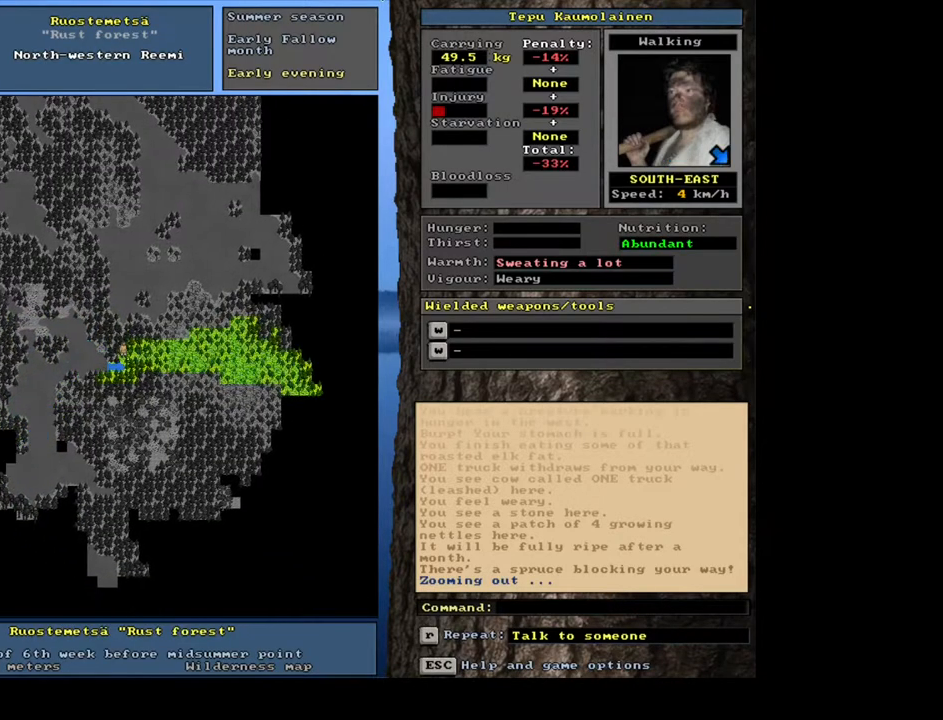
{"keys": ["ctrl_l"], "mouse": [], "events": [[133, "num3", "down"], [217, "num3", "up"], [300, "num3", "down"], [367, "num3", "up"], [433, "num3", "down"], [483, "num3", "up"]]}